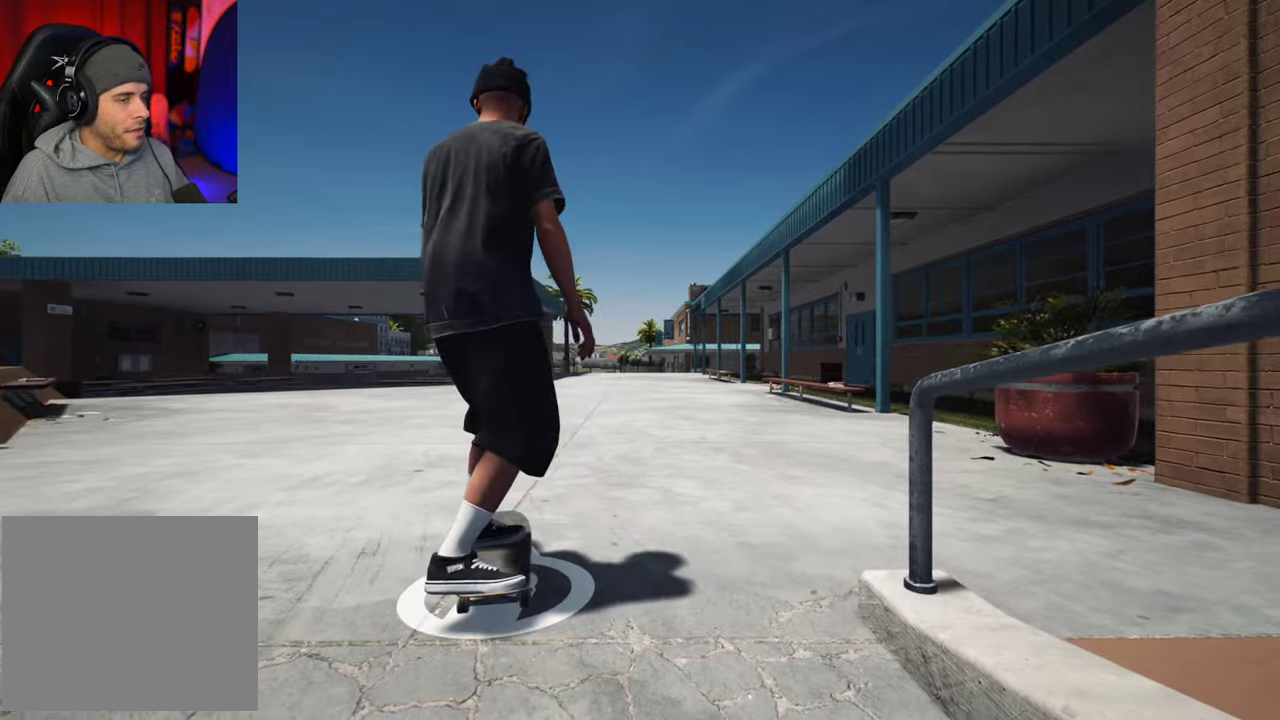
Gameplay with a controller (Xbox layout); each line is a JSON object with the inputs held at the frame after it (dt_ms = milliseconds from this image to that frame). "events" lists button and stick changes between this image and that frame as [ms after this image, input, new state], when the widget could be followed in between. This overlay highlights the sticks when they move; stick clicks (L3 R3) are not distinguishable. Not read: L3 R3.
{"dt_ms": 400, "buttons": [], "left_stick": "center", "right_stick": "center", "events": []}
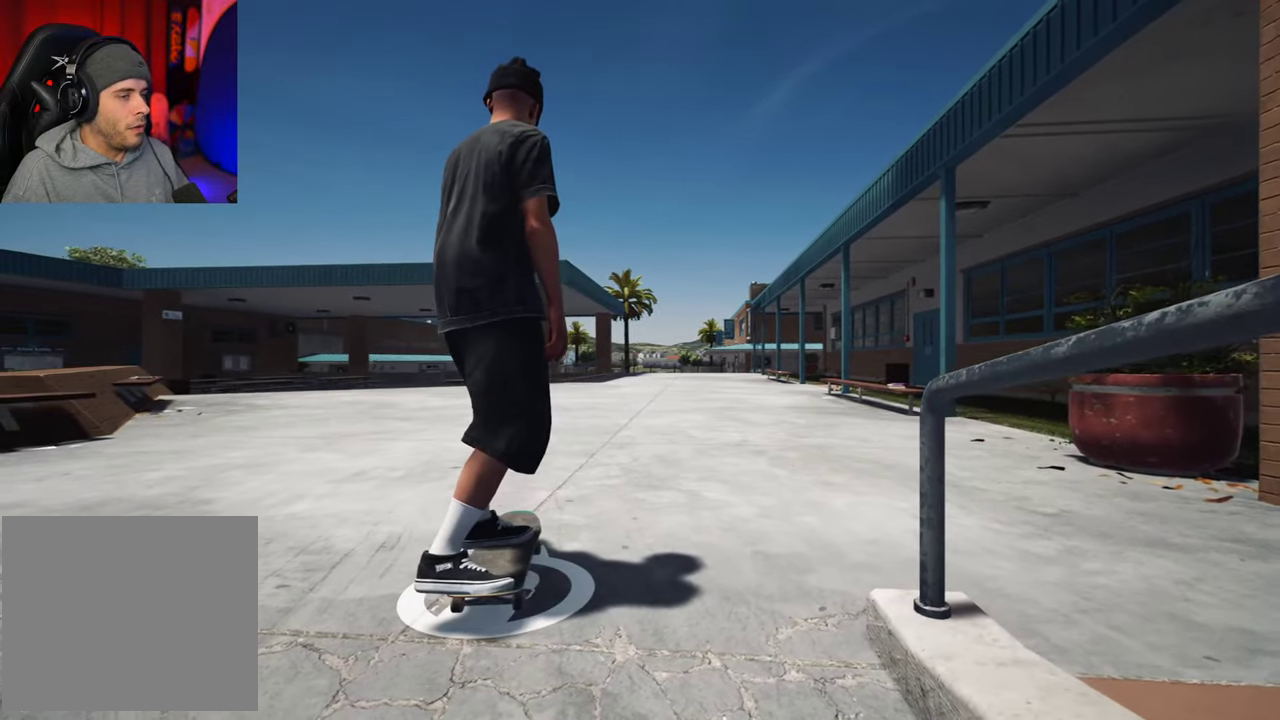
{"dt_ms": 600, "buttons": [], "left_stick": "center", "right_stick": "center"}
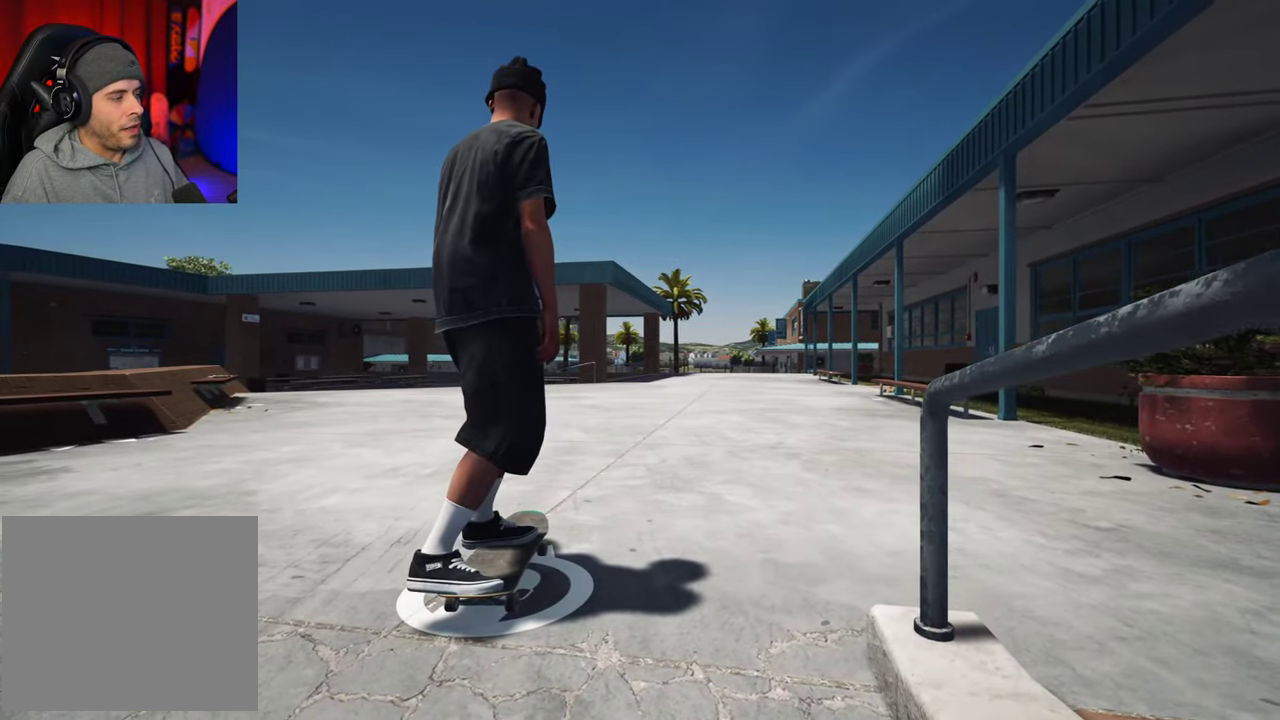
{"dt_ms": 300, "buttons": [], "left_stick": "center", "right_stick": "center", "events": []}
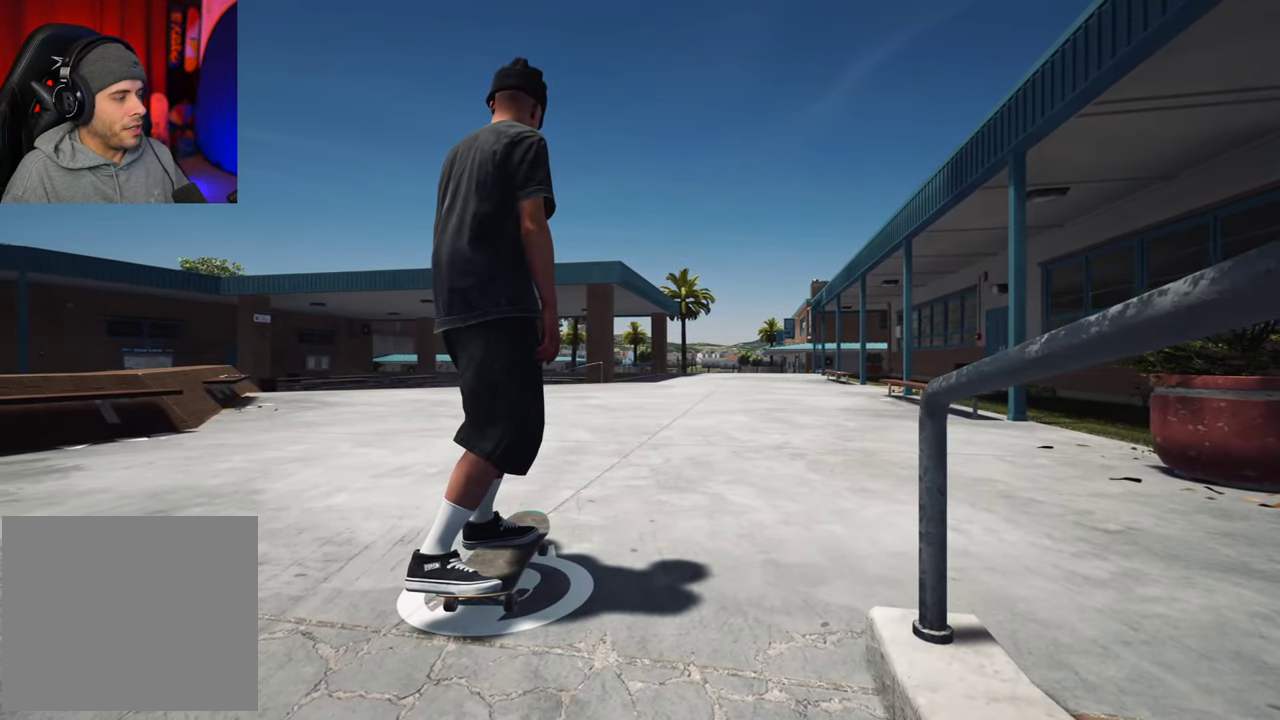
{"dt_ms": 700, "buttons": [], "left_stick": "center", "right_stick": "center", "events": []}
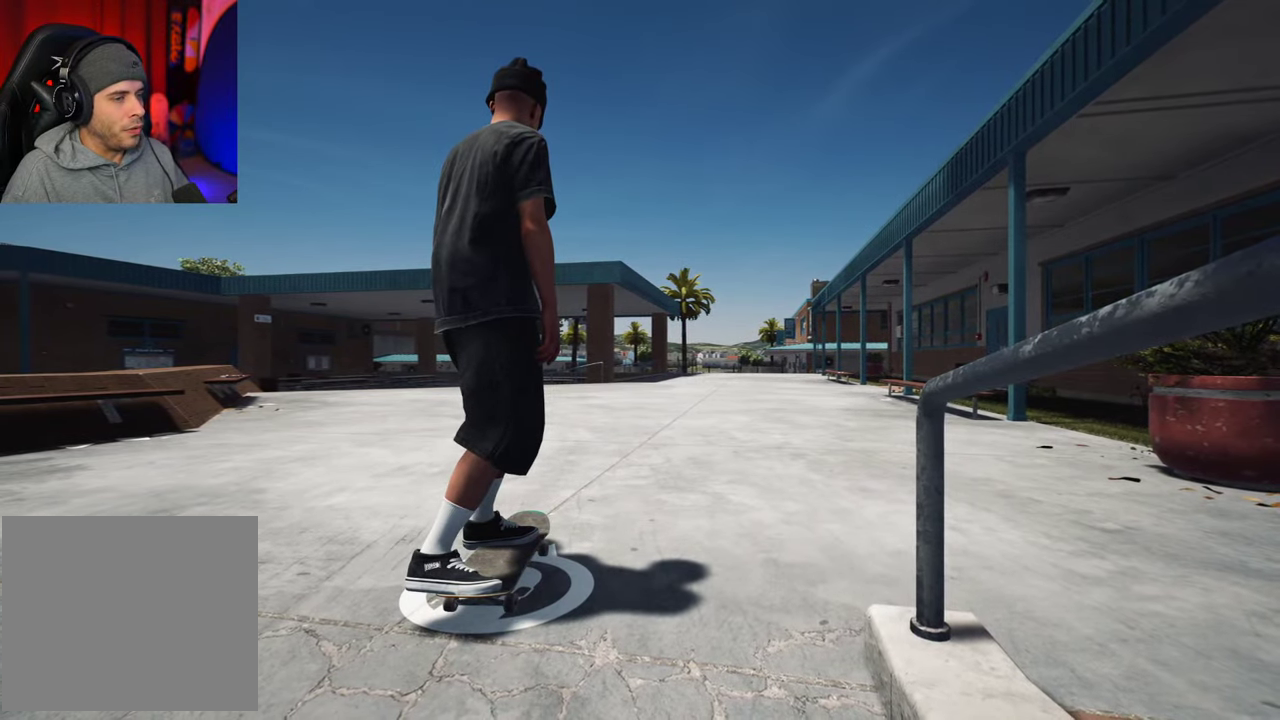
{"dt_ms": 500, "buttons": ["DPAD_LEFT"], "left_stick": "center", "right_stick": "center", "events": [[234, "L2", "down"], [350, "L2", "up"], [500, "DPAD_LEFT", "down"]]}
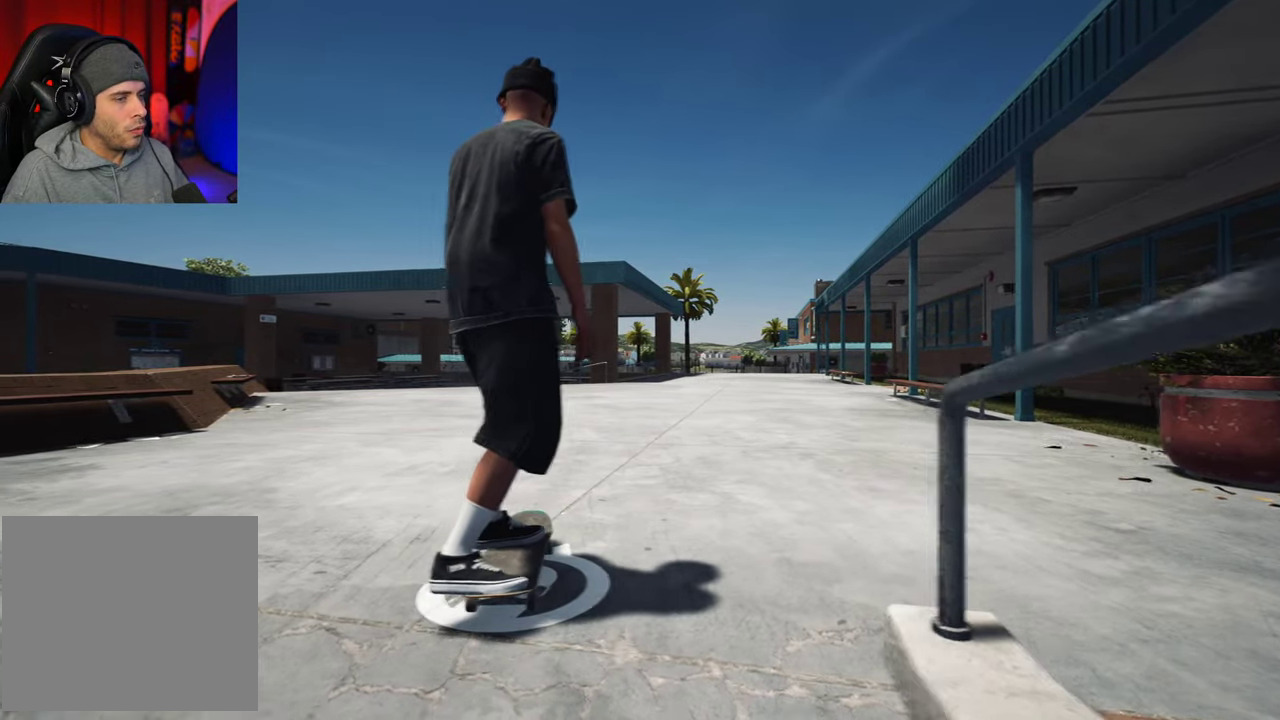
{"dt_ms": 400, "buttons": [], "left_stick": "center", "right_stick": "center", "events": [[134, "DPAD_LEFT", "up"]]}
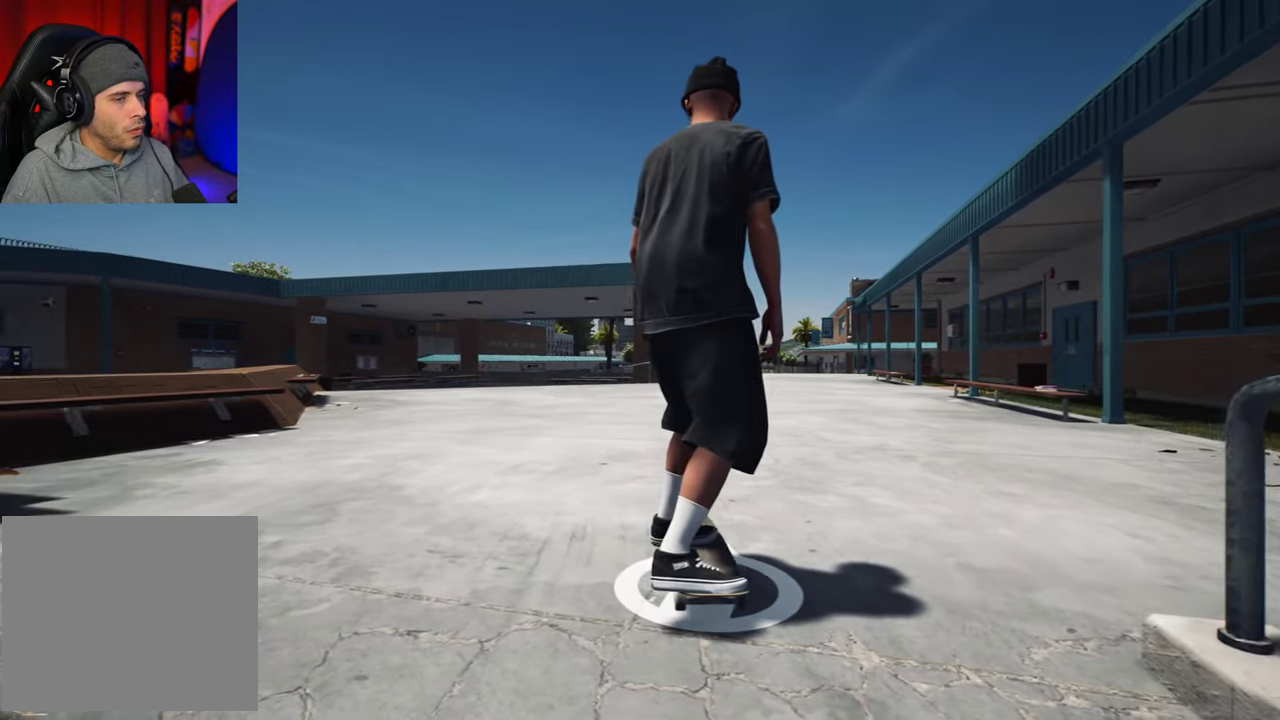
{"dt_ms": 700, "buttons": [], "left_stick": "center", "right_stick": "center", "events": [[150, "R2", "down"], [284, "R2", "up"]]}
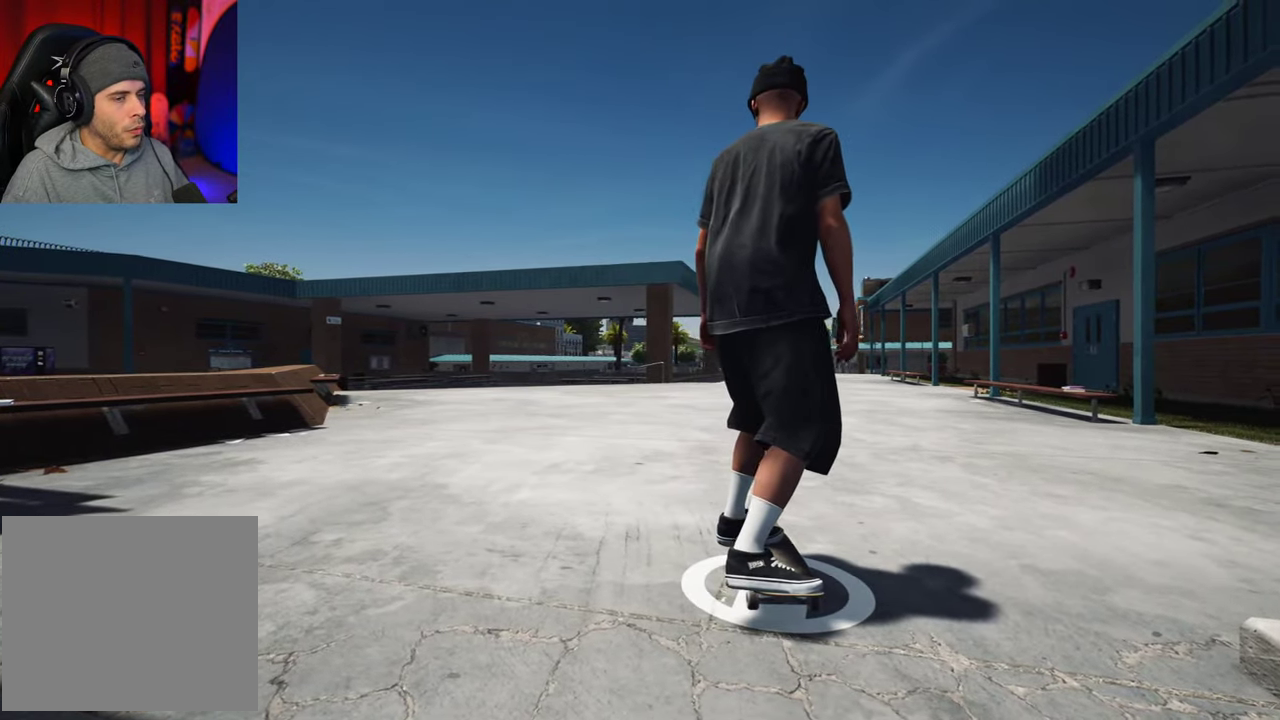
{"dt_ms": 400, "buttons": [], "left_stick": "center", "right_stick": "center", "events": [[17, "DPAD_RIGHT", "down"], [150, "DPAD_RIGHT", "up"]]}
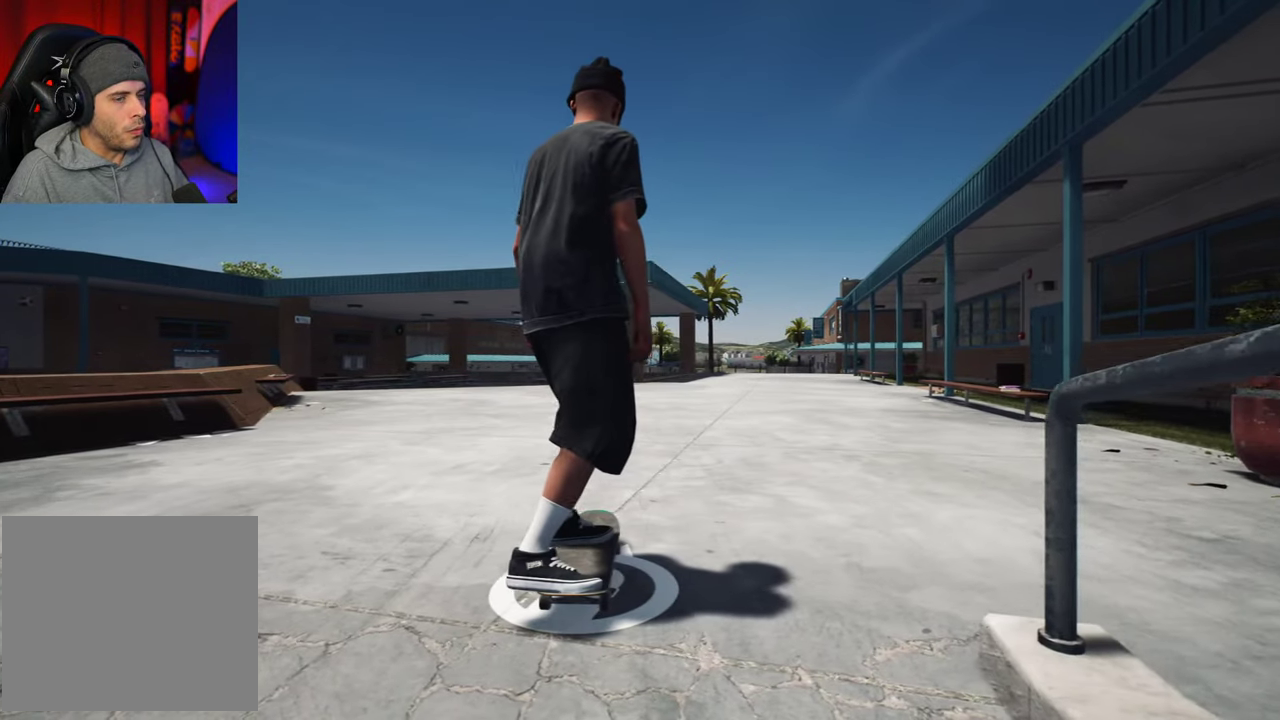
{"dt_ms": 300, "buttons": [], "left_stick": "center", "right_stick": "center", "events": []}
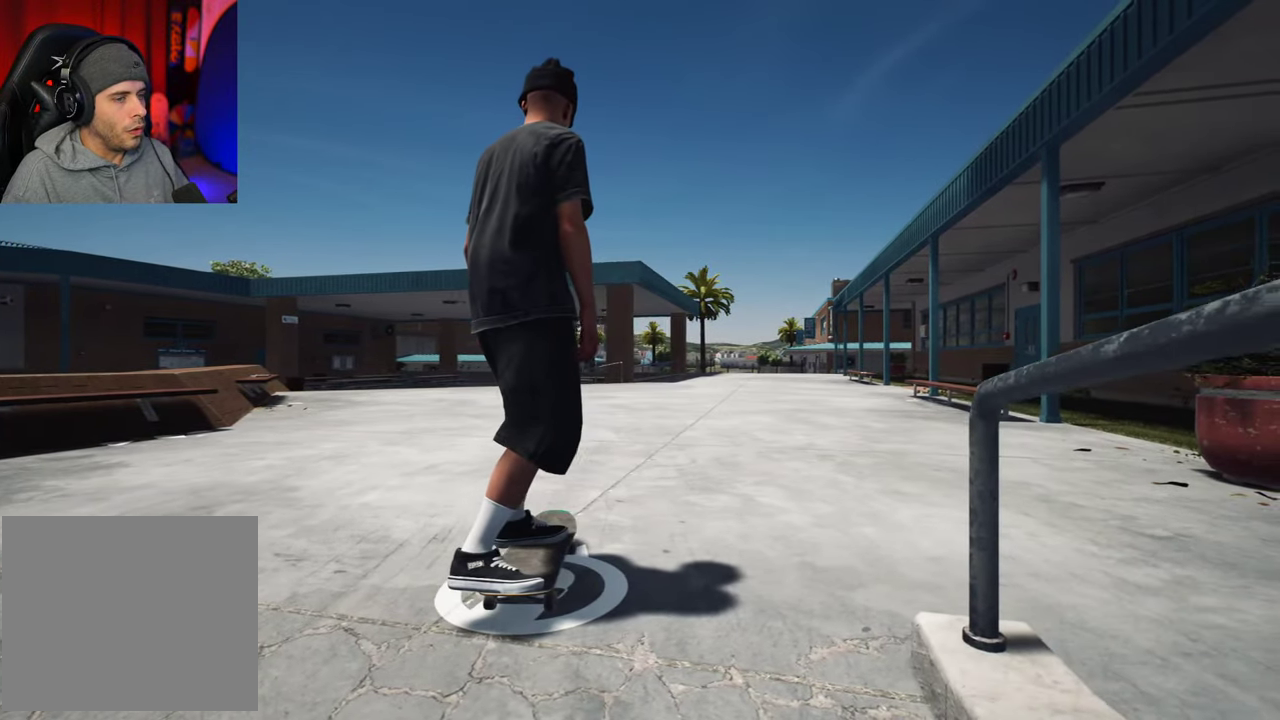
{"dt_ms": 700, "buttons": ["A"], "left_stick": "center", "right_stick": "center", "events": [[350, "R2", "down"], [417, "R2", "up"], [584, "A", "down"]]}